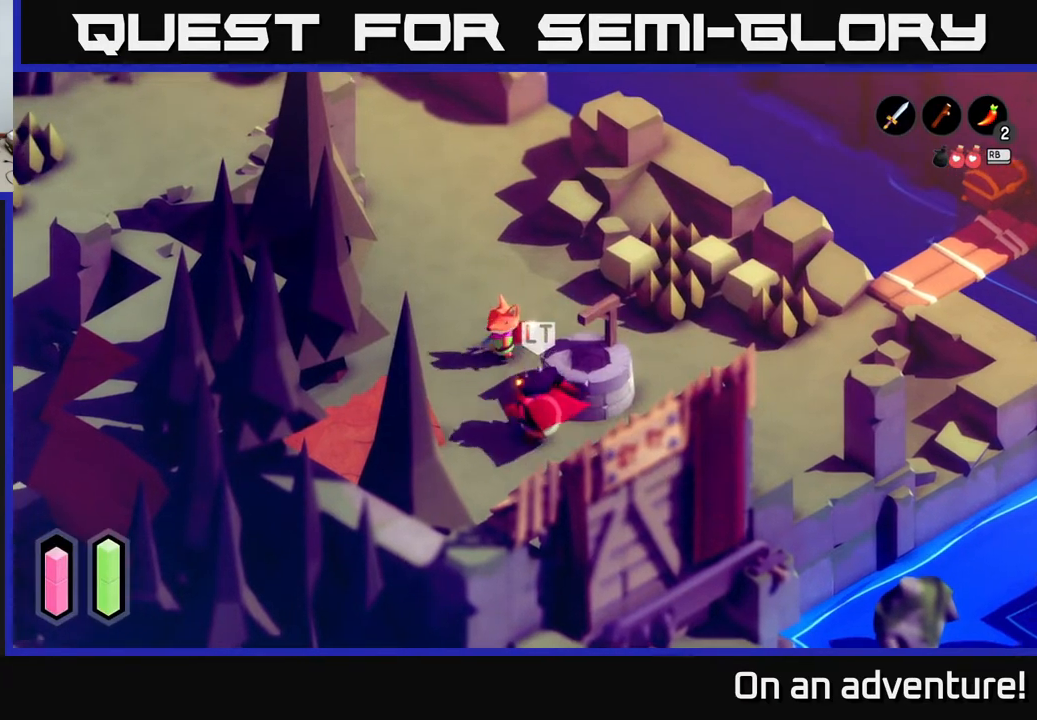
Gameplay with a controller (Xbox layout); each line is a JSON object with the inputs held at the frame after it. "events" lists button and stick changes between this image and that frame as [ms after this image, input, new state], when the widget could be followed in between.
{"buttons": ["X", "L2"], "left_stick": "down", "right_stick": "center", "events": [[50, "L2", "down"], [67, "X", "down"], [67, "left_stick", "down-right"], [150, "X", "up"], [200, "left_stick", "down"], [250, "X", "down"], [350, "X", "up"], [450, "X", "down"]]}
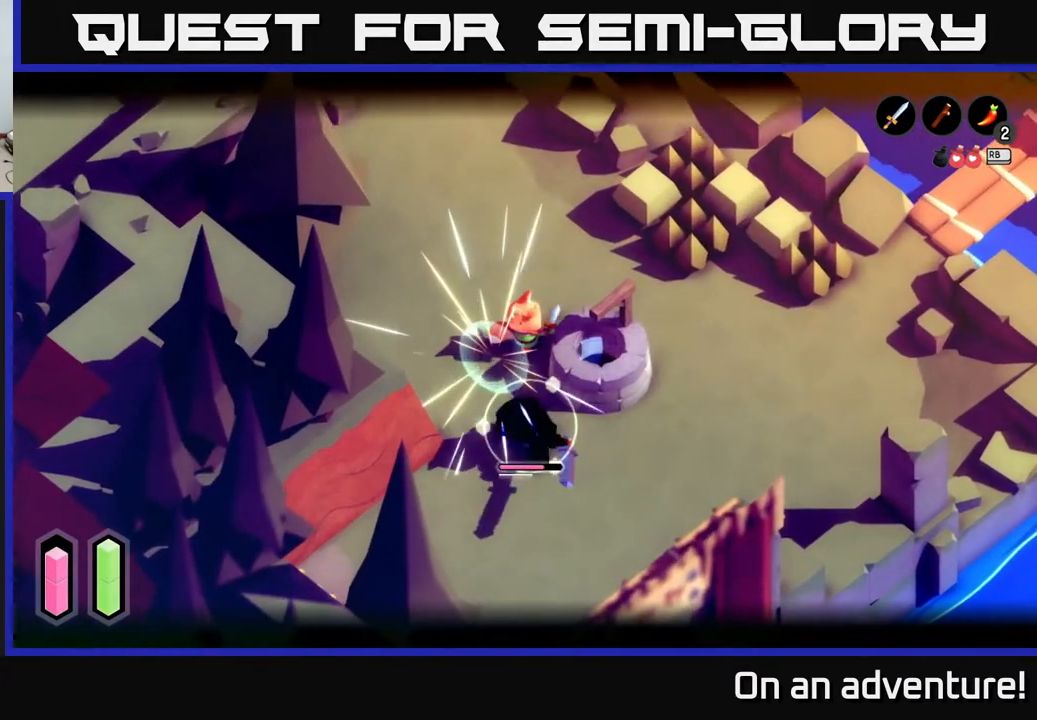
{"buttons": ["L2"], "left_stick": "down", "right_stick": "center", "events": [[33, "X", "up"], [133, "X", "down"], [267, "X", "up"]]}
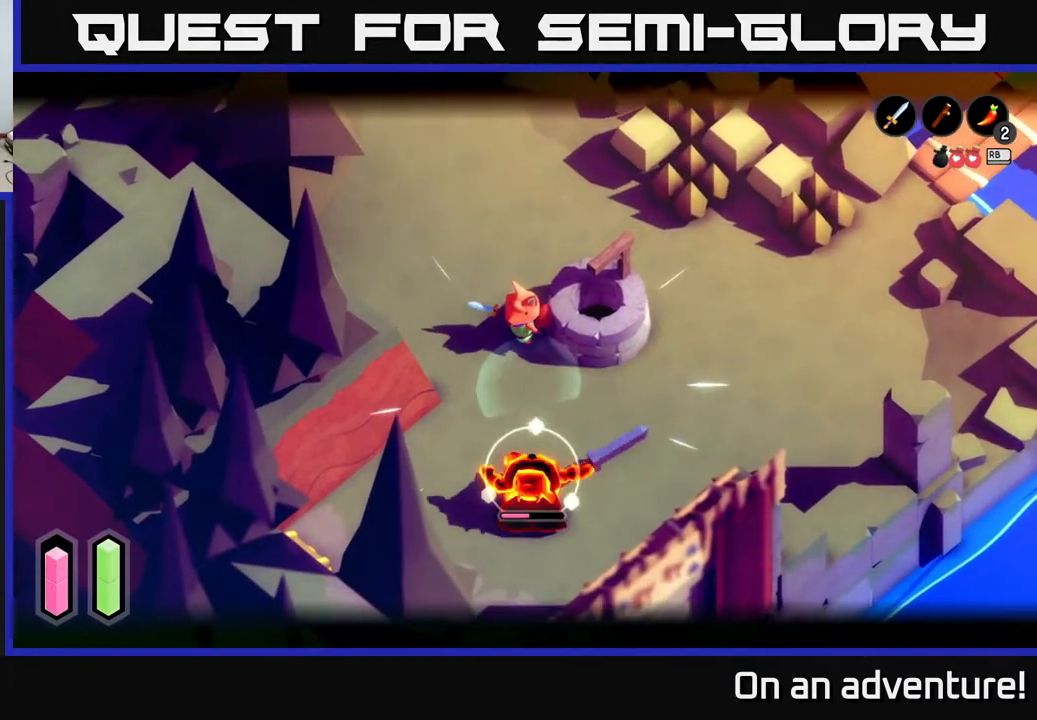
{"buttons": ["L2"], "left_stick": "down", "right_stick": "center", "events": []}
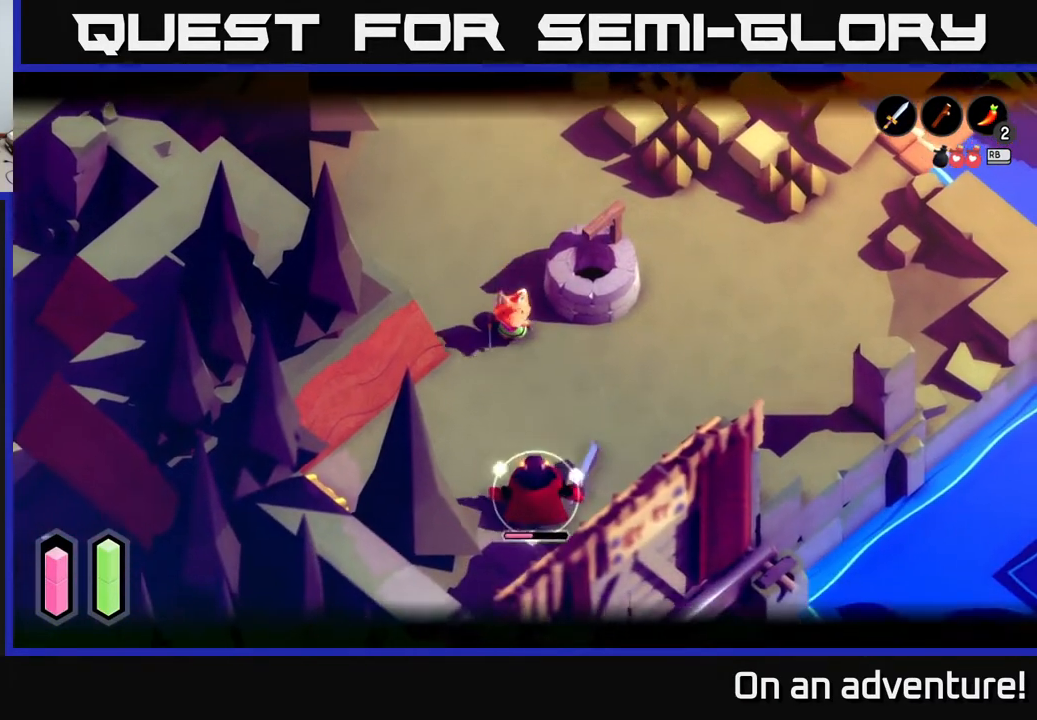
{"buttons": ["X", "L2"], "left_stick": "down", "right_stick": "center", "events": [[433, "X", "down"]]}
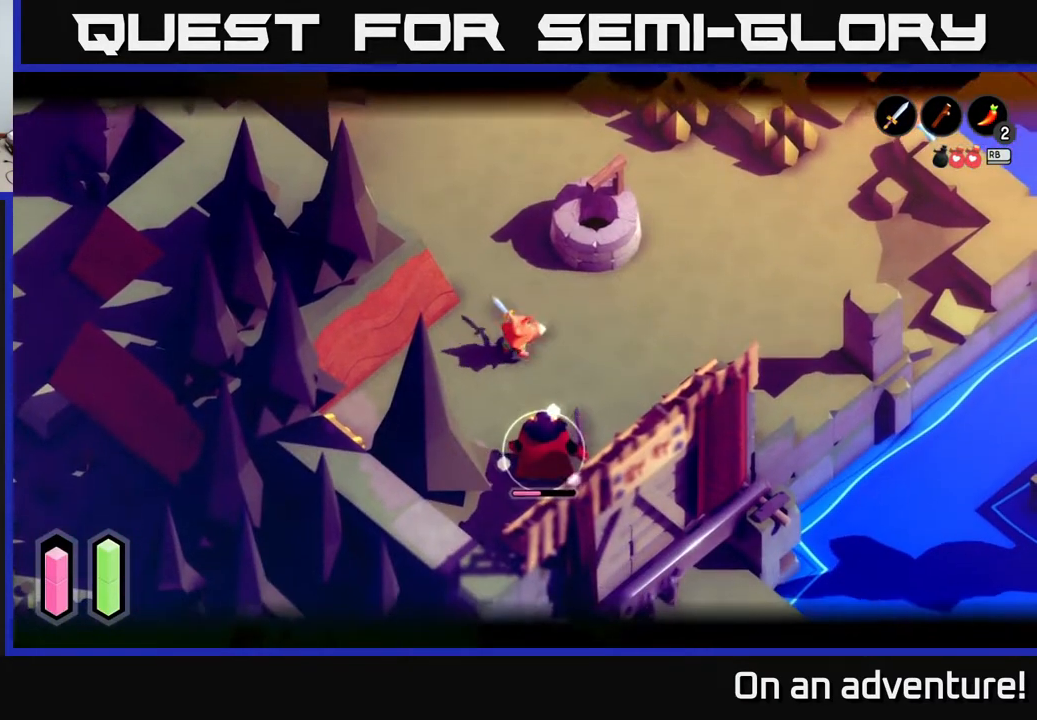
{"buttons": ["L2"], "left_stick": "down", "right_stick": "center", "events": [[117, "X", "up"]]}
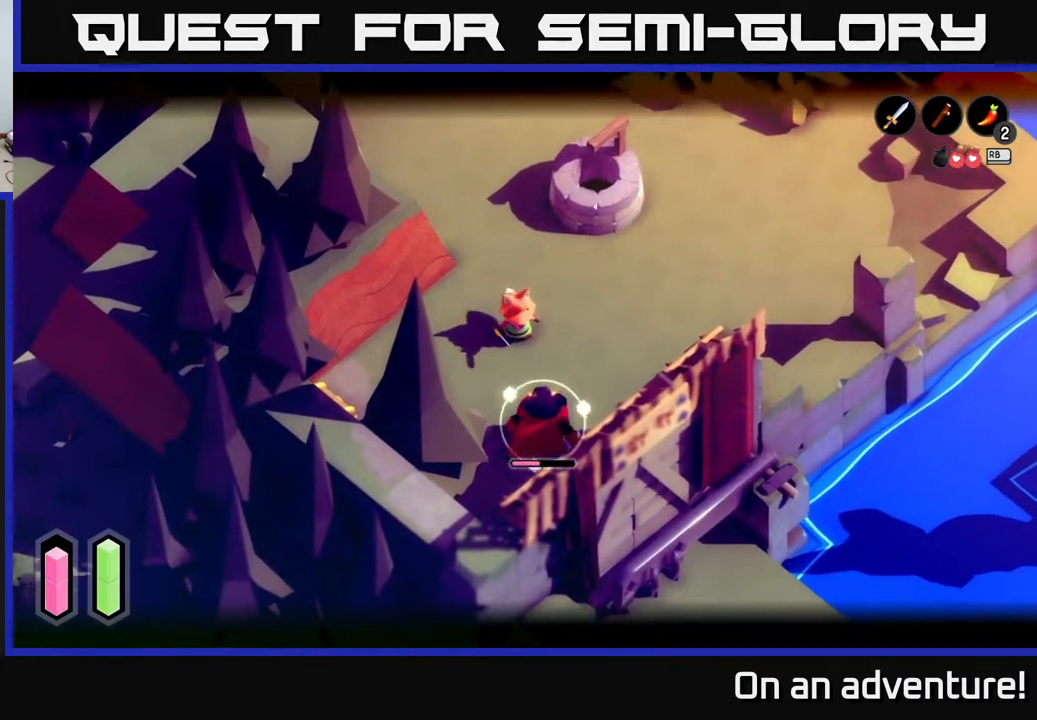
{"buttons": ["L2"], "left_stick": "right", "right_stick": "center", "events": [[33, "X", "down"], [150, "X", "up"], [433, "left_stick", "right"]]}
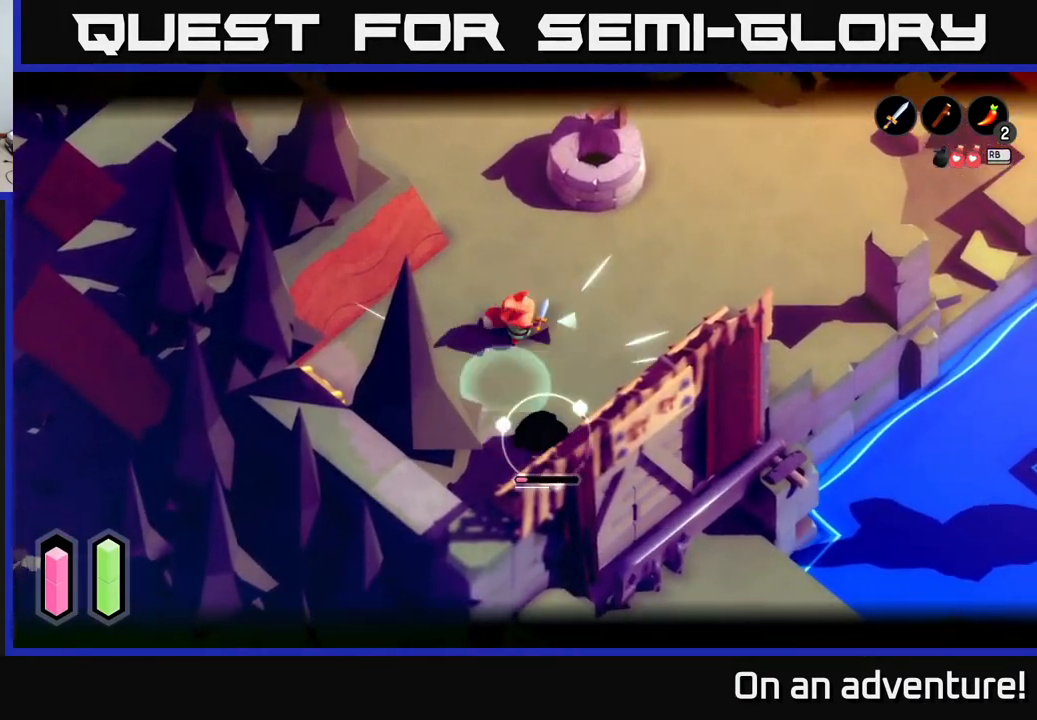
{"buttons": ["L2"], "left_stick": "down-left", "right_stick": "center", "events": [[83, "A", "down"], [167, "left_stick", "up-right"], [267, "A", "up"], [433, "left_stick", "down-left"]]}
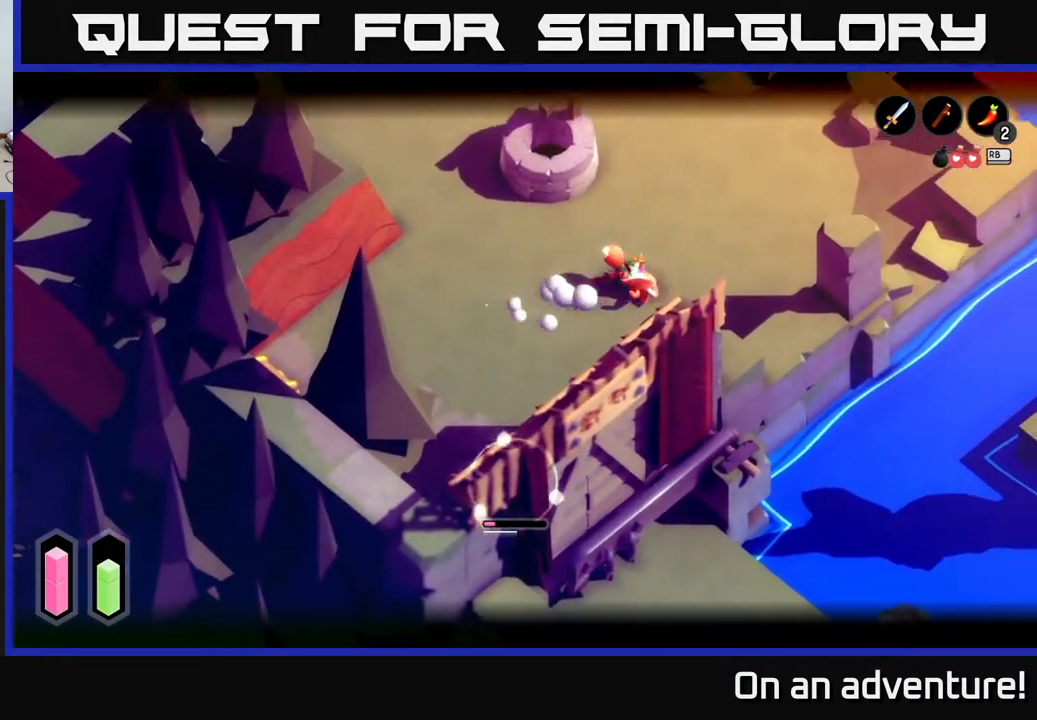
{"buttons": ["L2"], "left_stick": "down-left", "right_stick": "center", "events": [[67, "L2", "up"], [450, "L2", "down"]]}
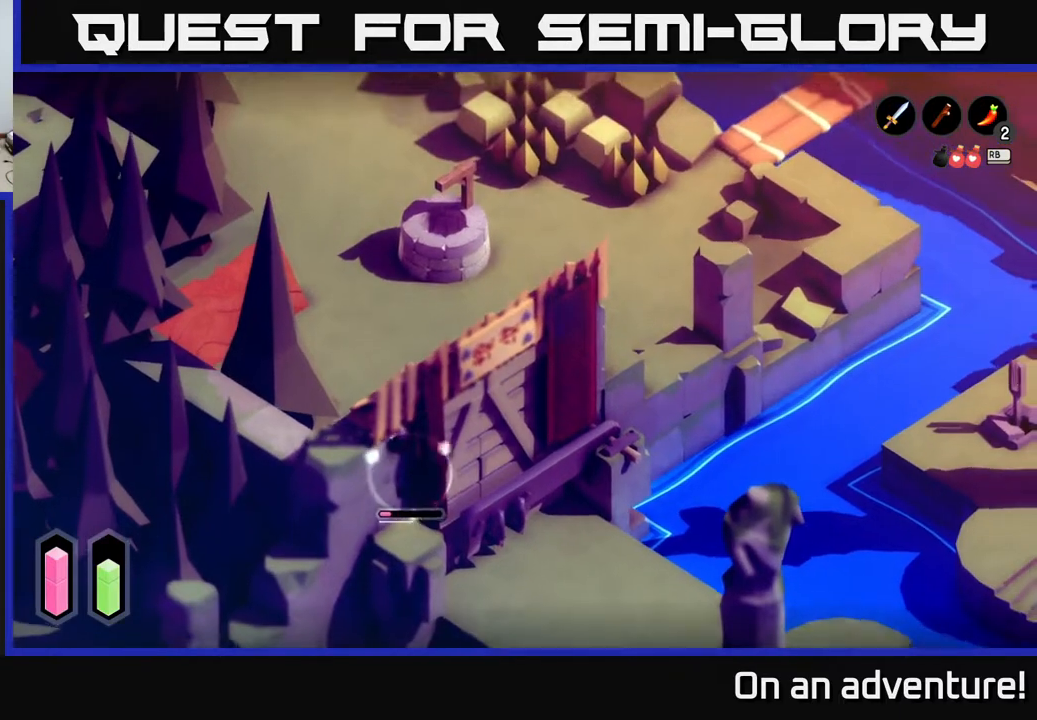
{"buttons": ["L2"], "left_stick": "down-left", "right_stick": "center", "events": []}
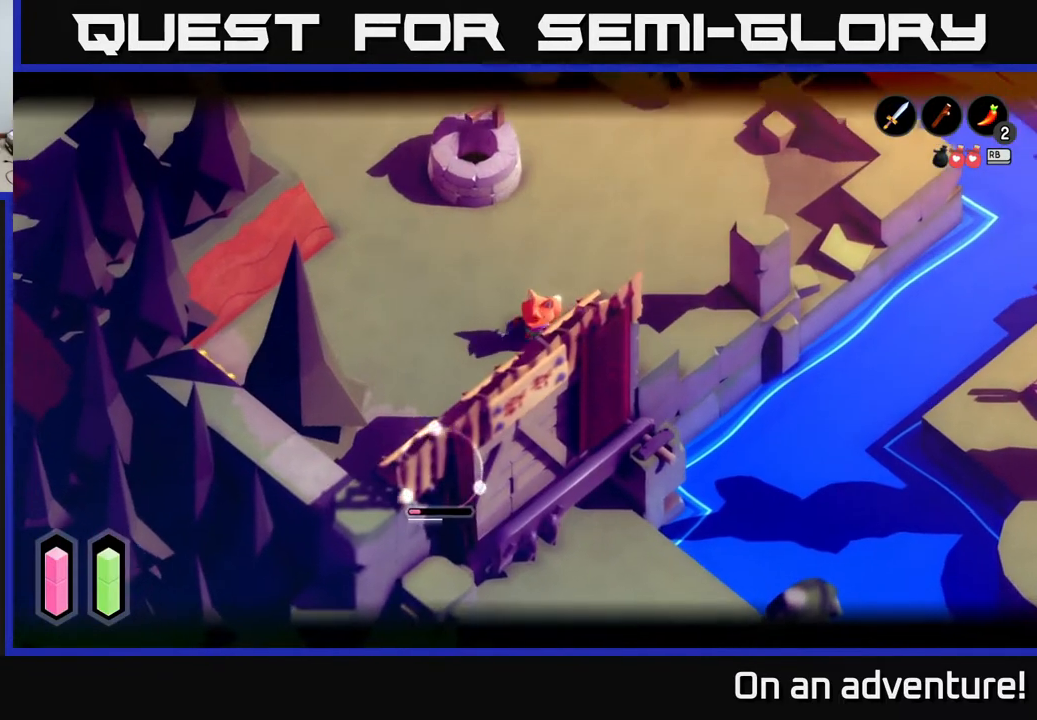
{"buttons": ["L2"], "left_stick": "down-left", "right_stick": "center", "events": [[117, "X", "down"], [217, "X", "up"]]}
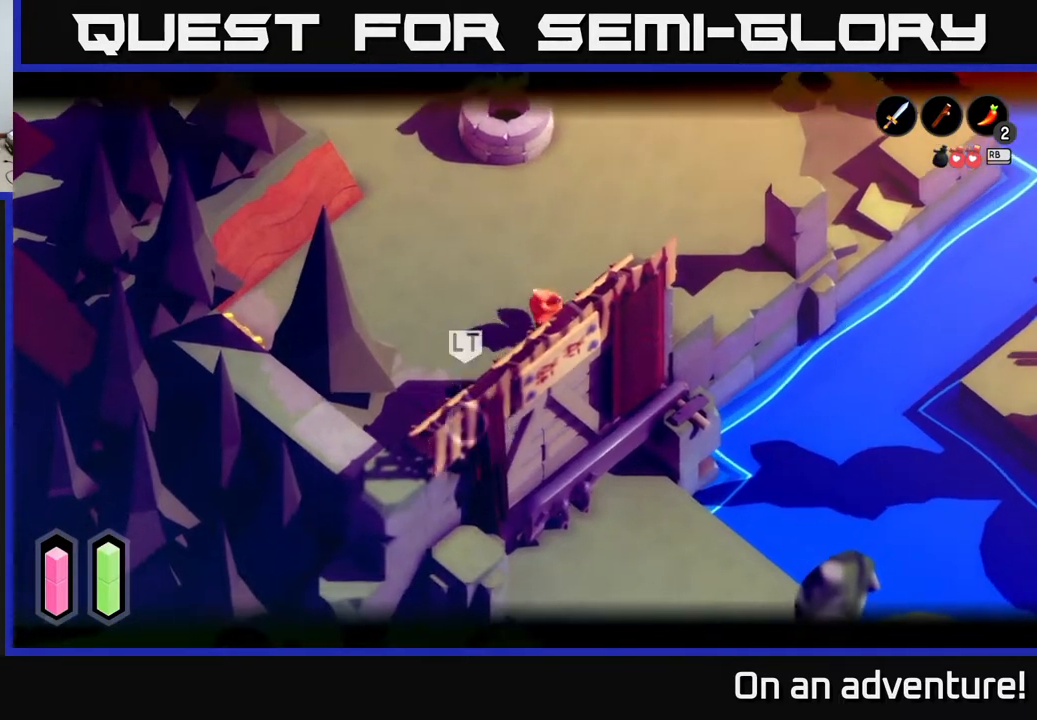
{"buttons": ["L2"], "left_stick": "down-left", "right_stick": "center", "events": [[17, "L2", "up"], [83, "L2", "down"], [150, "X", "down"], [233, "X", "up"]]}
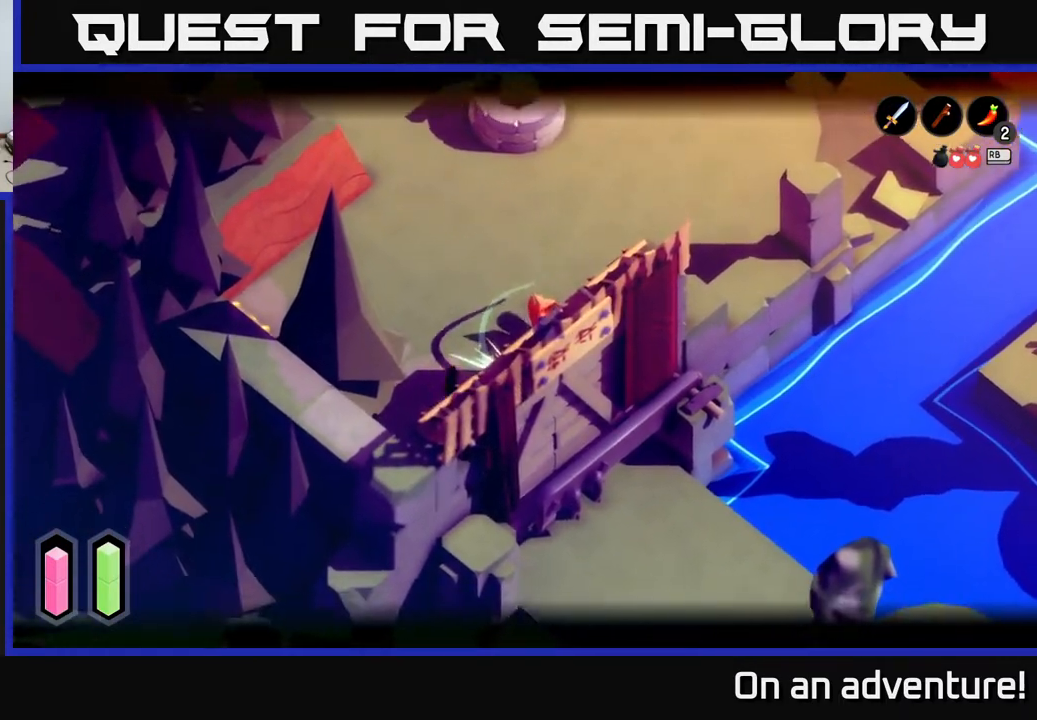
{"buttons": [], "left_stick": "down-left", "right_stick": "center", "events": [[267, "L2", "up"]]}
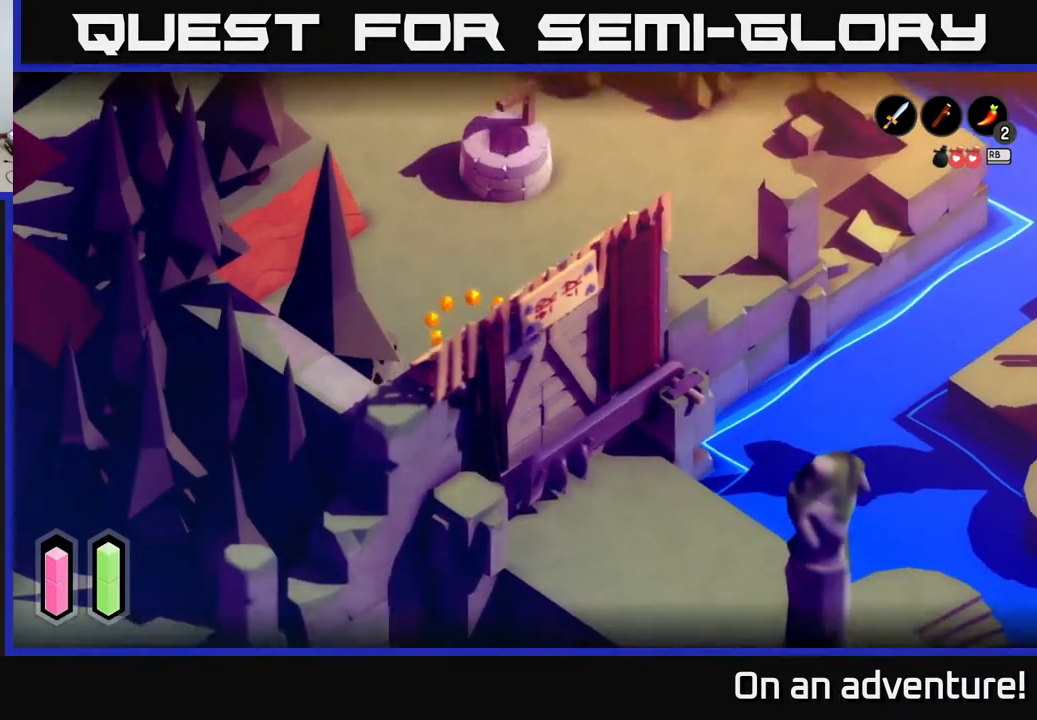
{"buttons": [], "left_stick": "down-left", "right_stick": "center", "events": []}
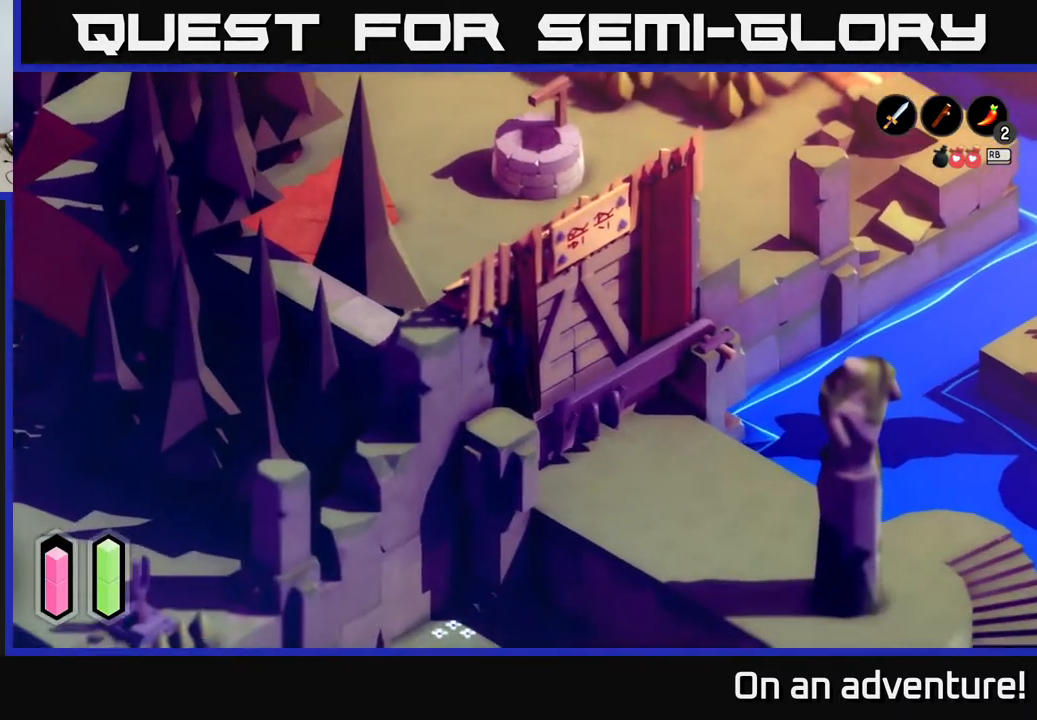
{"buttons": [], "left_stick": "right", "right_stick": "center", "events": [[300, "left_stick", "down-right"], [350, "left_stick", "right"]]}
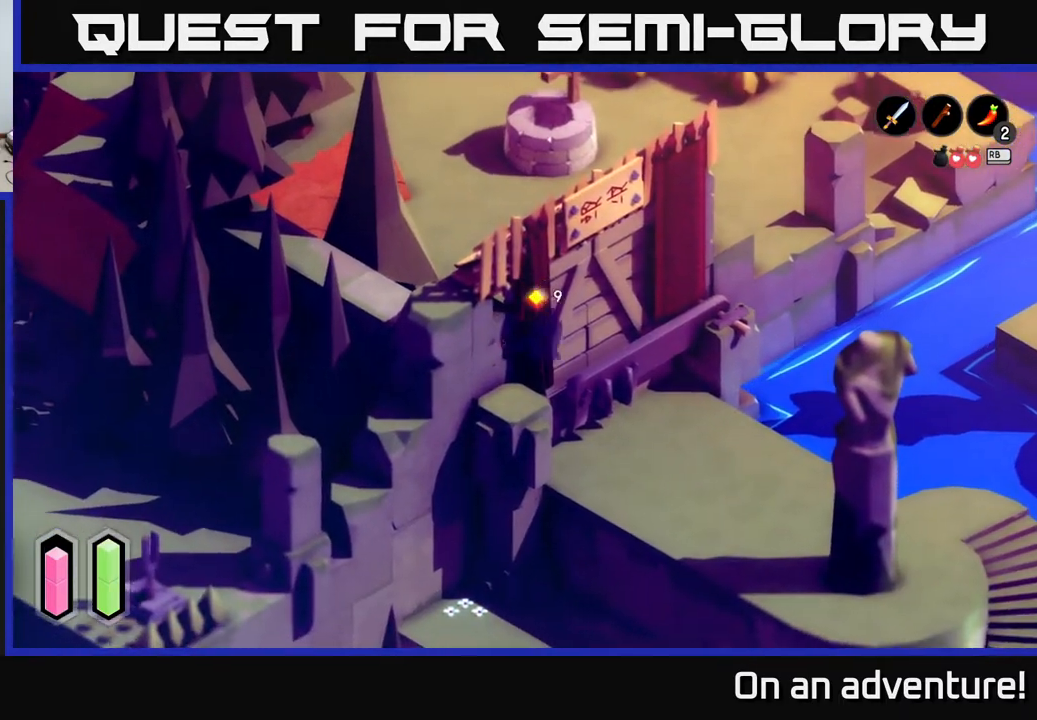
{"buttons": [], "left_stick": "down-right", "right_stick": "center", "events": [[317, "left_stick", "down-right"]]}
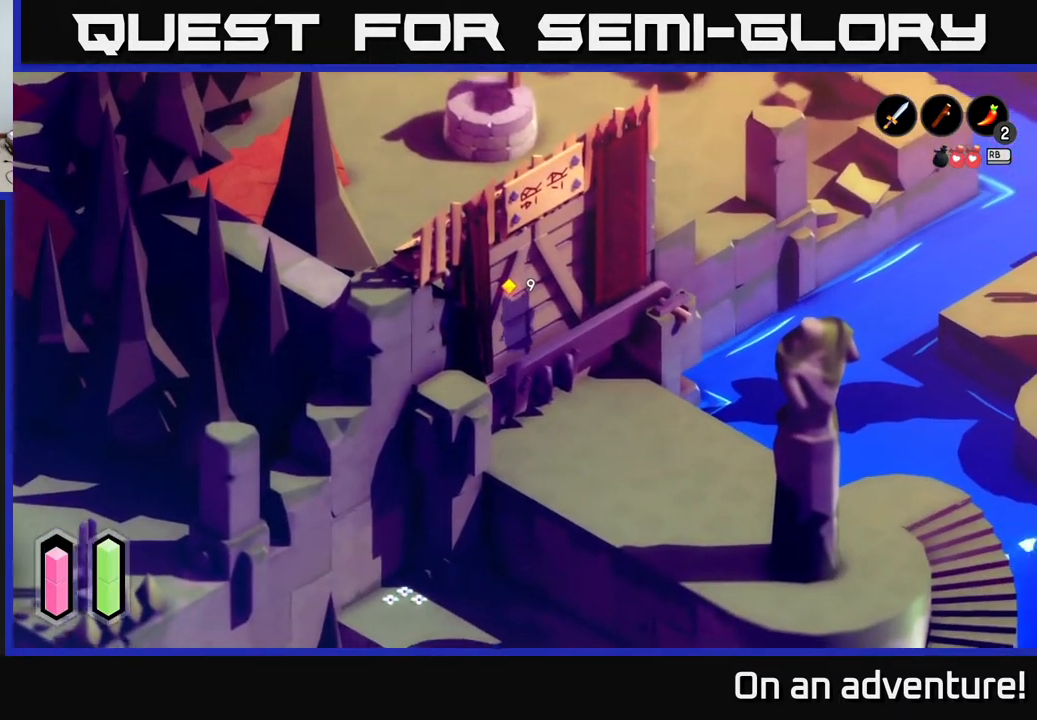
{"buttons": [], "left_stick": "up", "right_stick": "center", "events": [[50, "left_stick", "center"], [467, "left_stick", "up"]]}
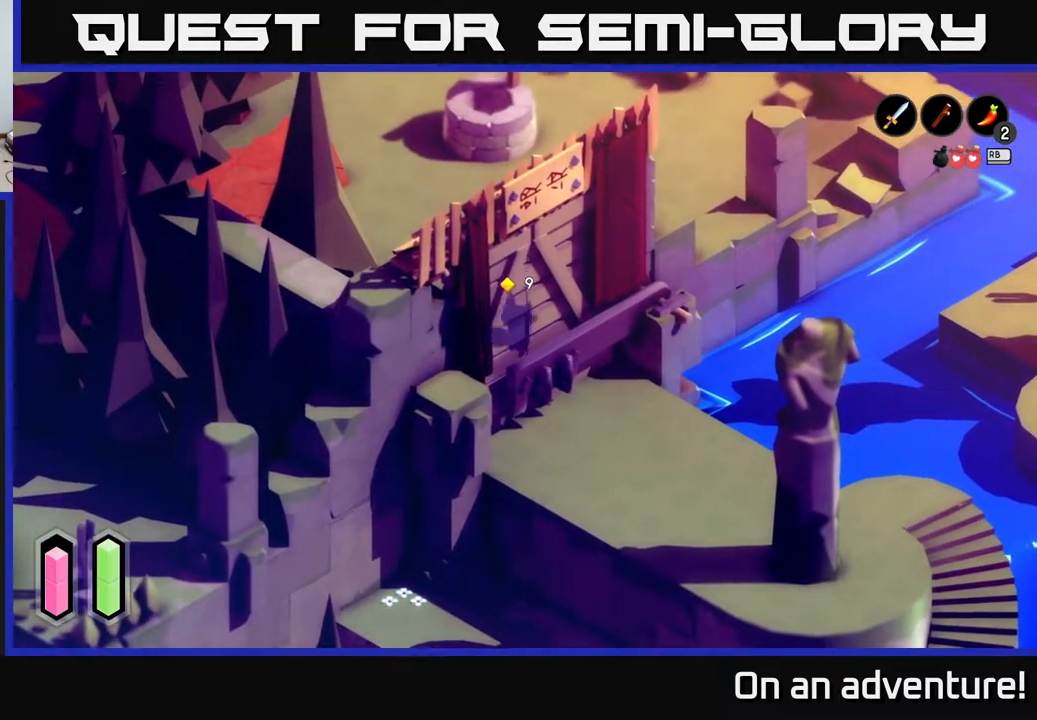
{"buttons": [], "left_stick": "down-left", "right_stick": "center", "events": [[283, "left_stick", "left"], [433, "left_stick", "down-left"]]}
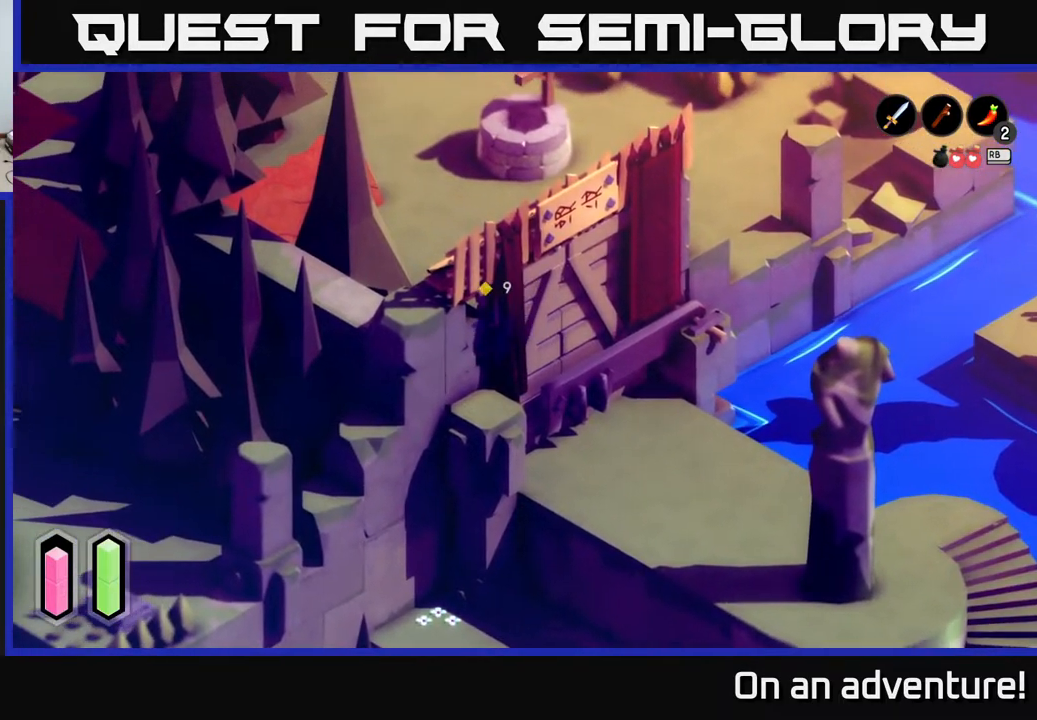
{"buttons": [], "left_stick": "down-left", "right_stick": "center", "events": [[33, "left_stick", "down"], [400, "left_stick", "down-left"]]}
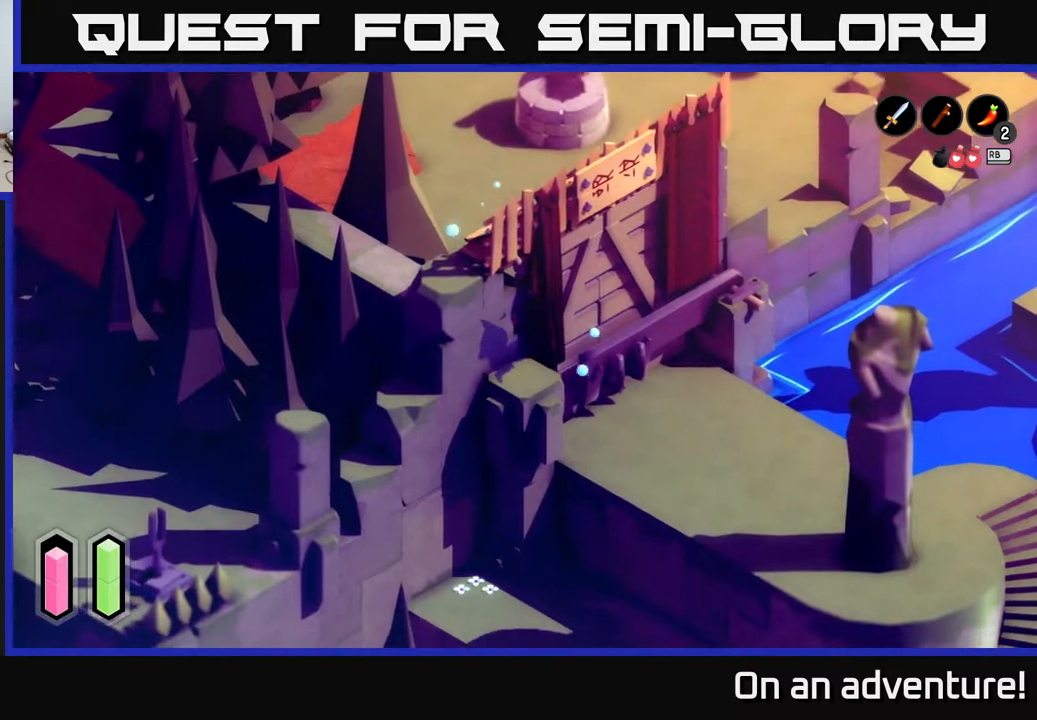
{"buttons": [], "left_stick": "up", "right_stick": "center", "events": [[67, "left_stick", "left"], [200, "left_stick", "up-left"], [400, "left_stick", "up"]]}
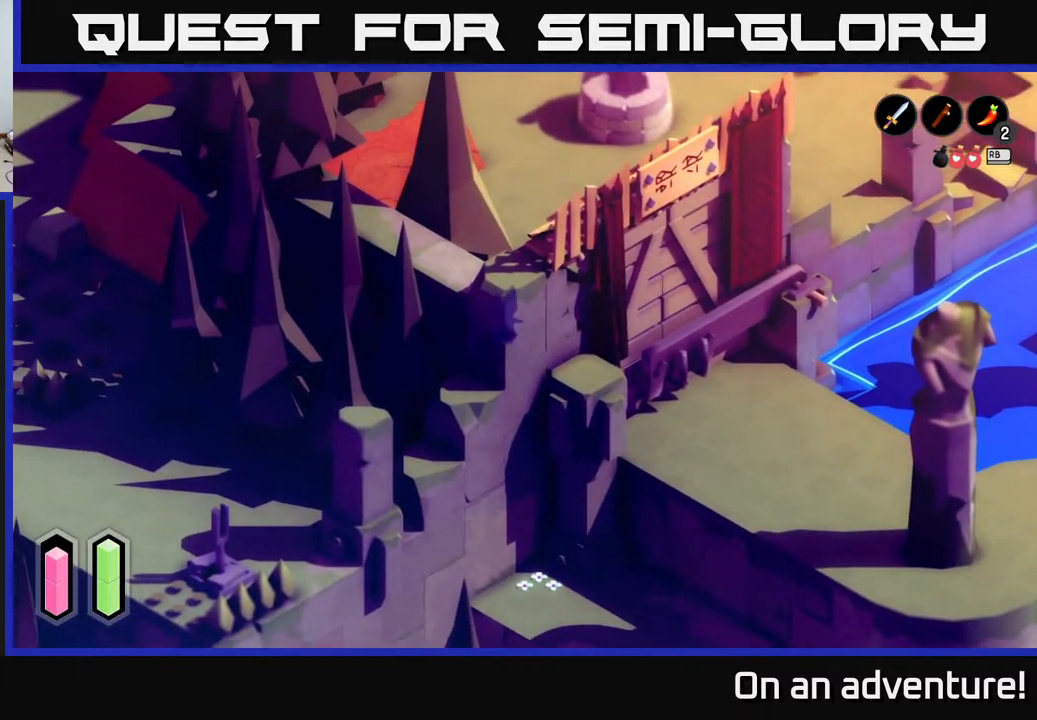
{"buttons": ["A"], "left_stick": "left", "right_stick": "center", "events": [[117, "A", "down"], [333, "left_stick", "up-left"], [467, "left_stick", "left"]]}
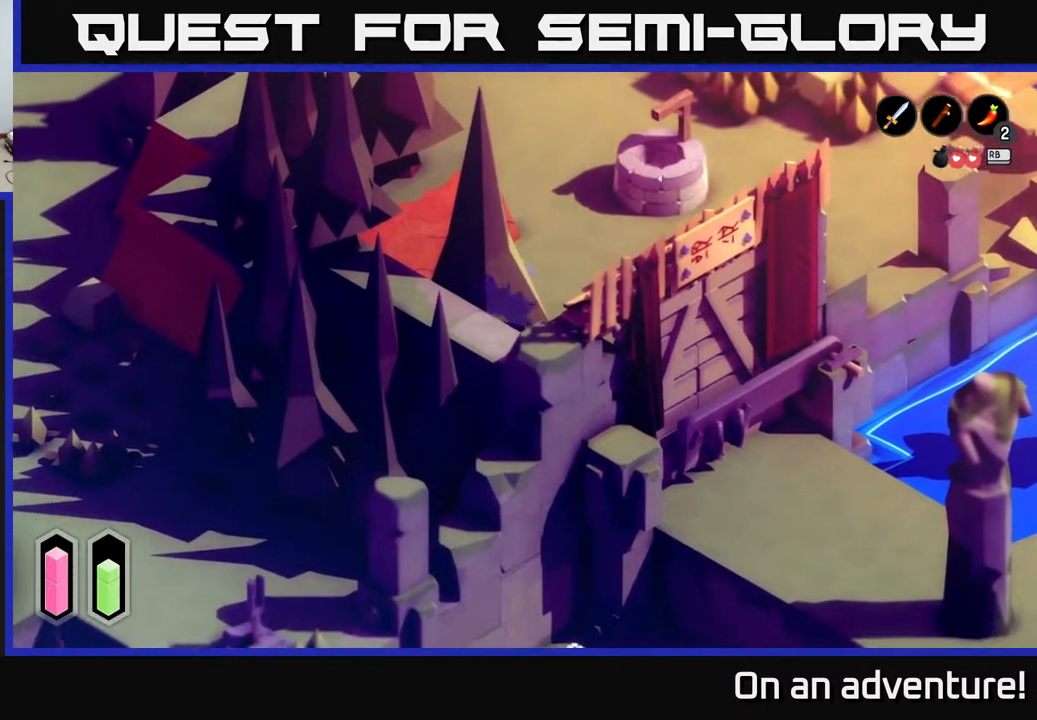
{"buttons": ["A"], "left_stick": "right", "right_stick": "center", "events": [[317, "left_stick", "up"], [367, "left_stick", "up-right"], [483, "left_stick", "right"]]}
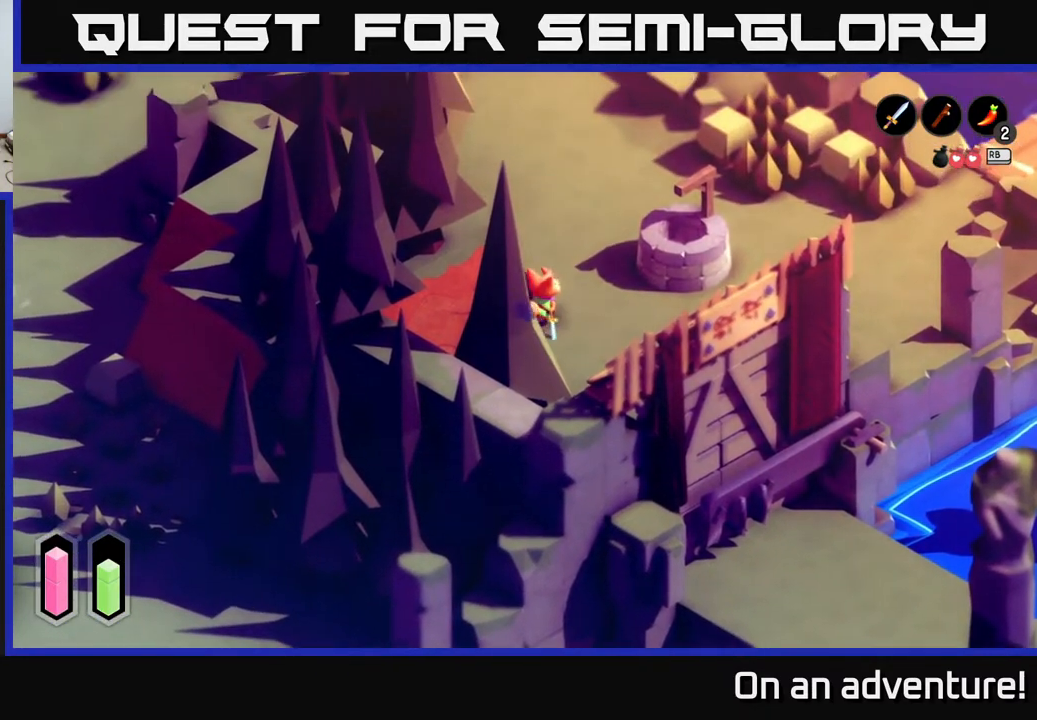
{"buttons": ["A"], "left_stick": "right", "right_stick": "center", "events": [[83, "left_stick", "down-right"], [483, "left_stick", "right"]]}
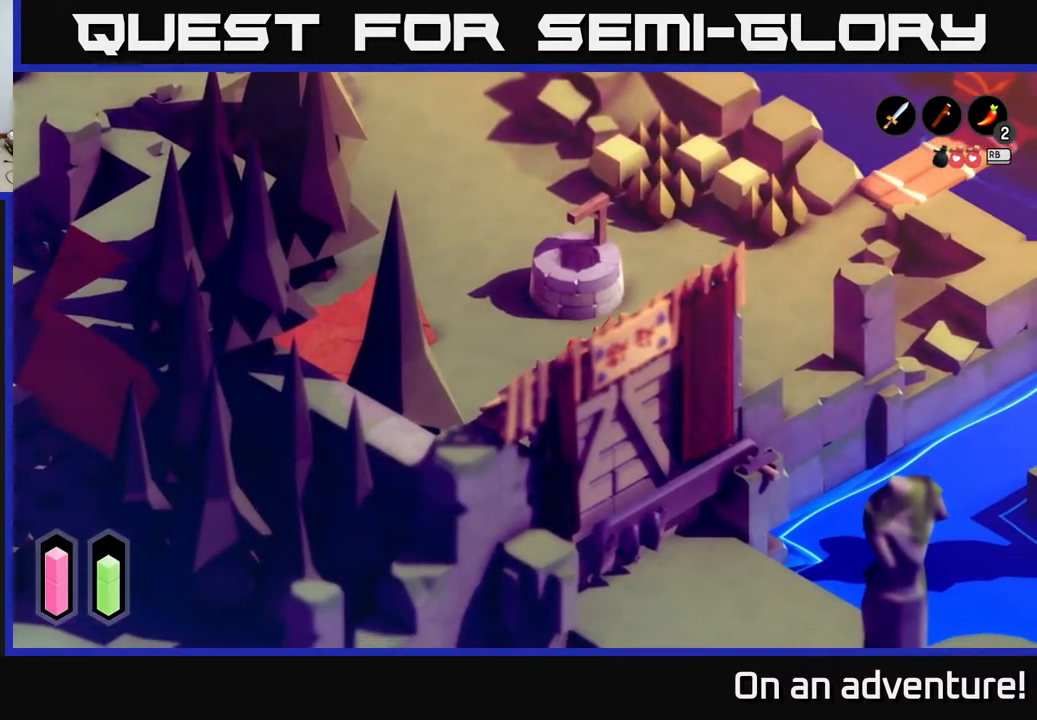
{"buttons": [], "left_stick": "up-right", "right_stick": "center", "events": [[283, "A", "up"], [283, "left_stick", "up-right"]]}
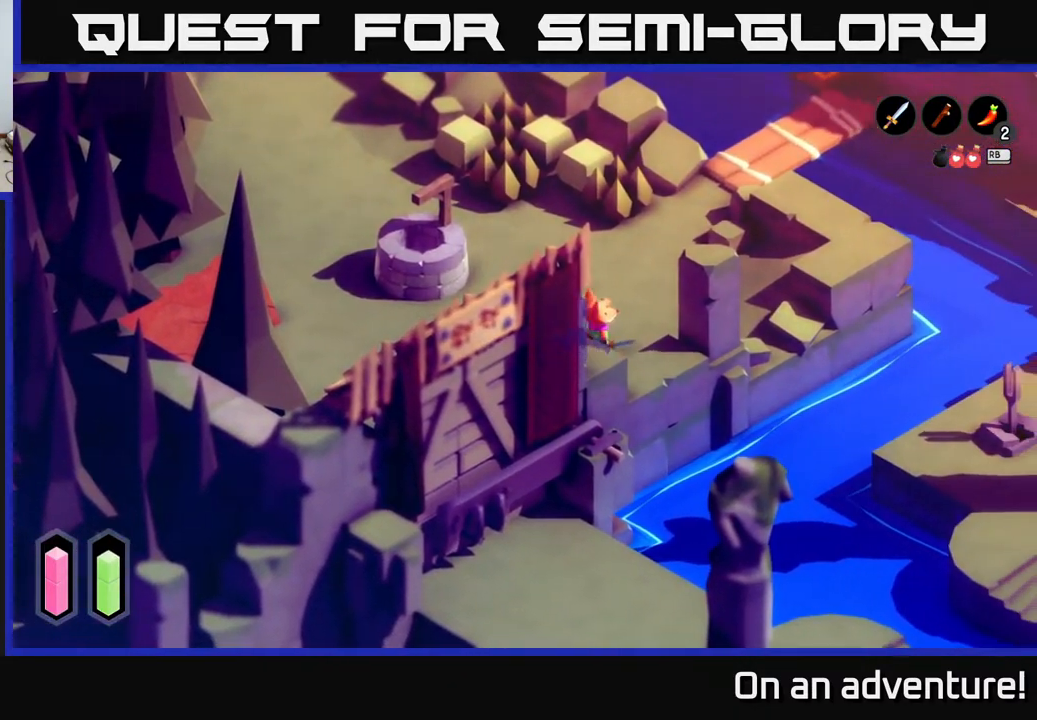
{"buttons": [], "left_stick": "up-right", "right_stick": "center", "events": []}
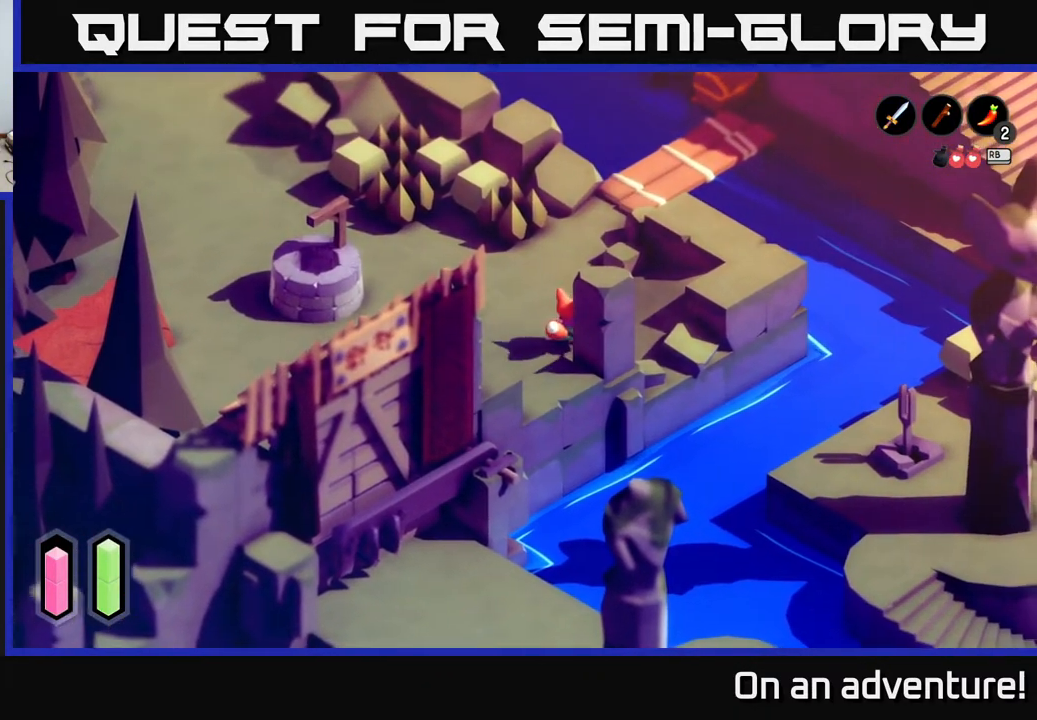
{"buttons": [], "left_stick": "center", "right_stick": "down-right", "events": [[167, "right_stick", "down-right"], [217, "left_stick", "down-right"], [283, "left_stick", "center"]]}
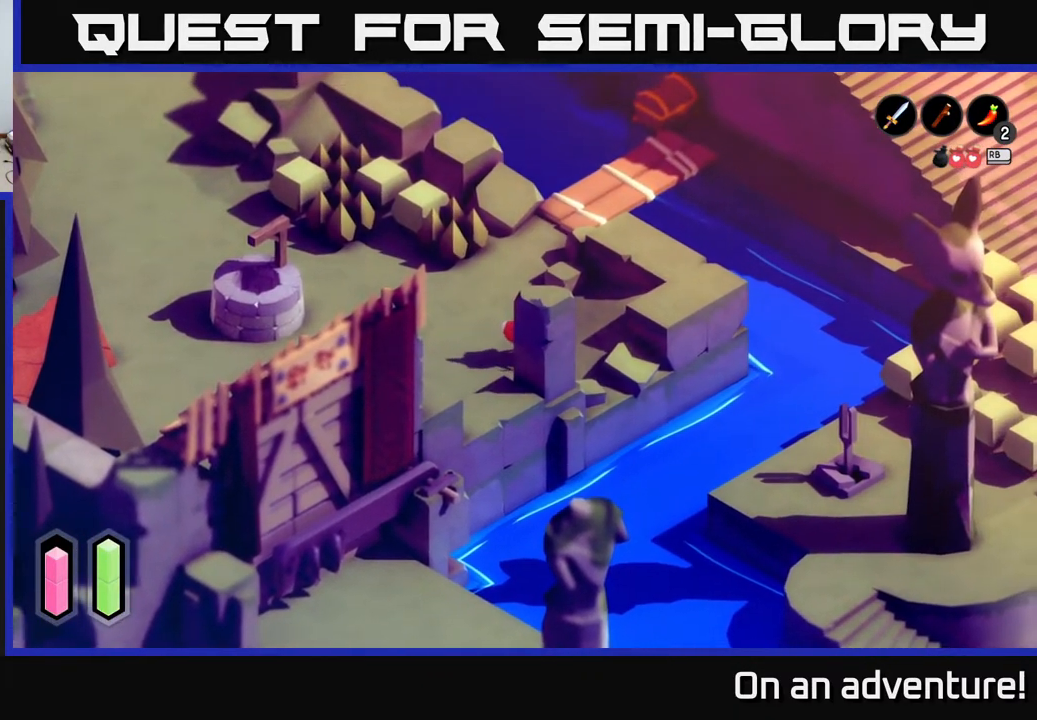
{"buttons": [], "left_stick": "up", "right_stick": "center", "events": [[133, "left_stick", "up"], [183, "right_stick", "up"], [417, "right_stick", "center"]]}
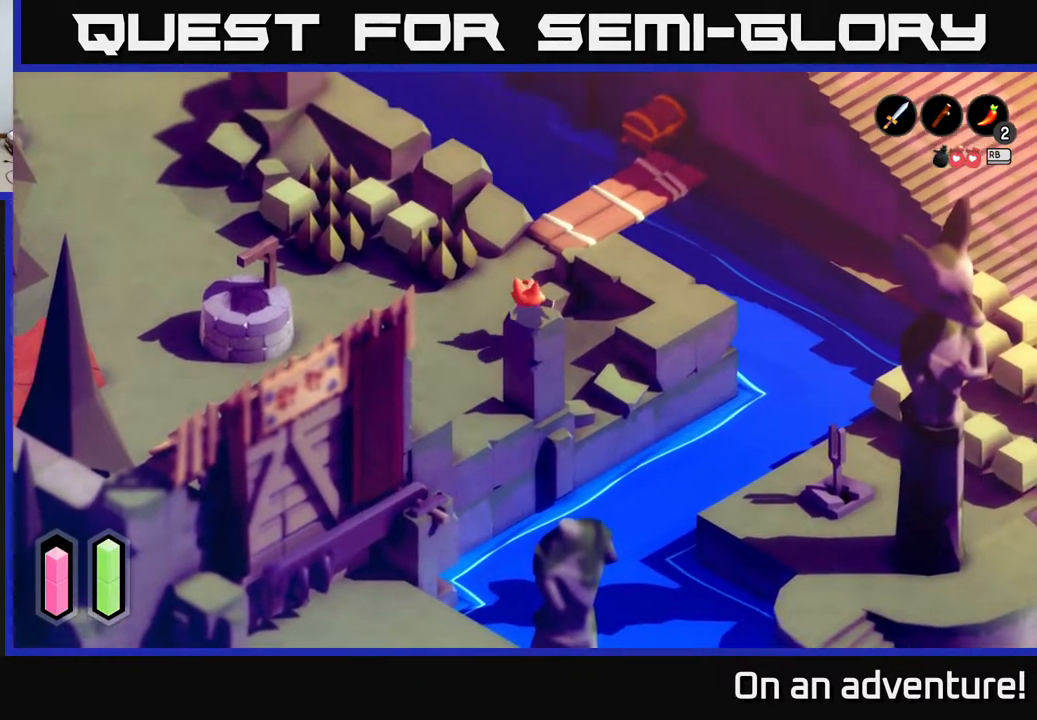
{"buttons": ["A"], "left_stick": "up-right", "right_stick": "center", "events": [[333, "A", "down"], [367, "left_stick", "up-right"]]}
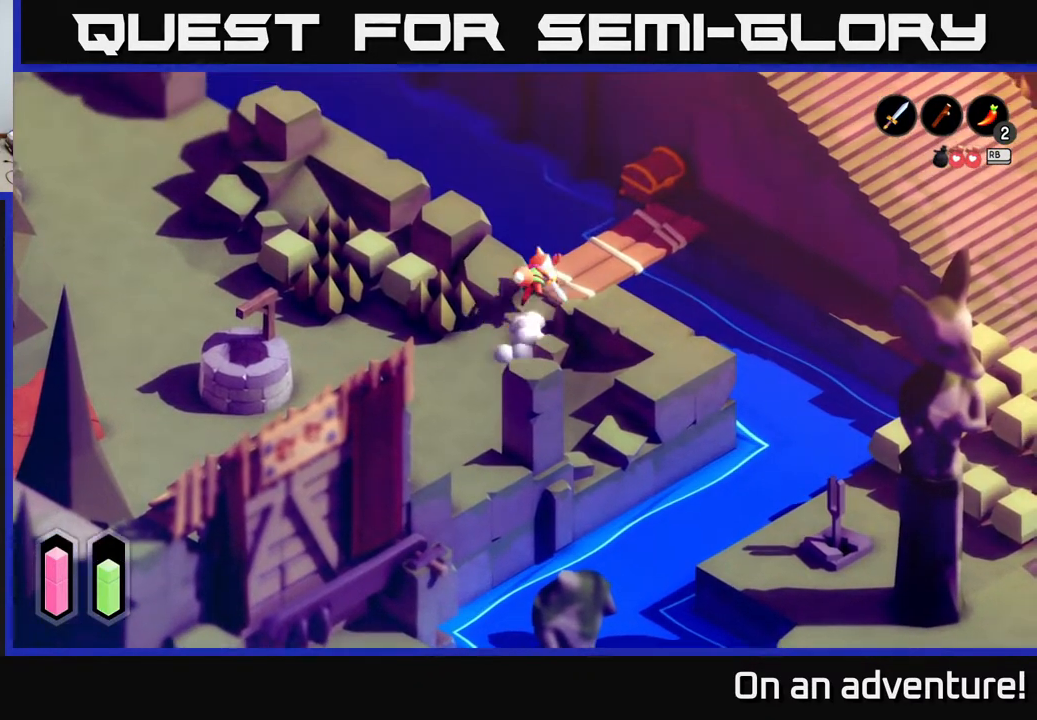
{"buttons": ["A"], "left_stick": "right", "right_stick": "center", "events": [[217, "left_stick", "right"]]}